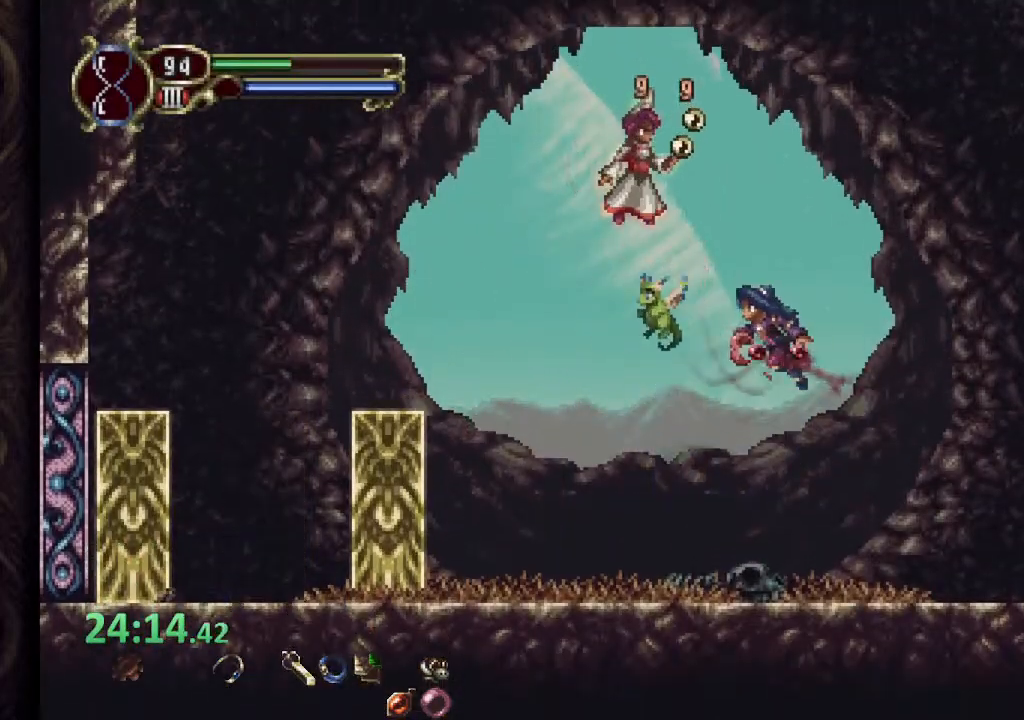
Gameplay with a controller (PlayStation layout); each line is a JSON object with the inputs held at the frame after it. "events" lists button and stick changes between this image and that frame as [ms after this image, input, new state], when the widget could be followed in between. Not read: L1 R1.
{"buttons": [], "left_stick": "center", "right_stick": "center", "events": [[17, "CROSS", "up"], [33, "SQUARE", "up"], [83, "SQUARE", "down"], [133, "SQUARE", "up"], [200, "SQUARE", "down"], [267, "SQUARE", "up"], [333, "SQUARE", "down"], [400, "SQUARE", "up"]]}
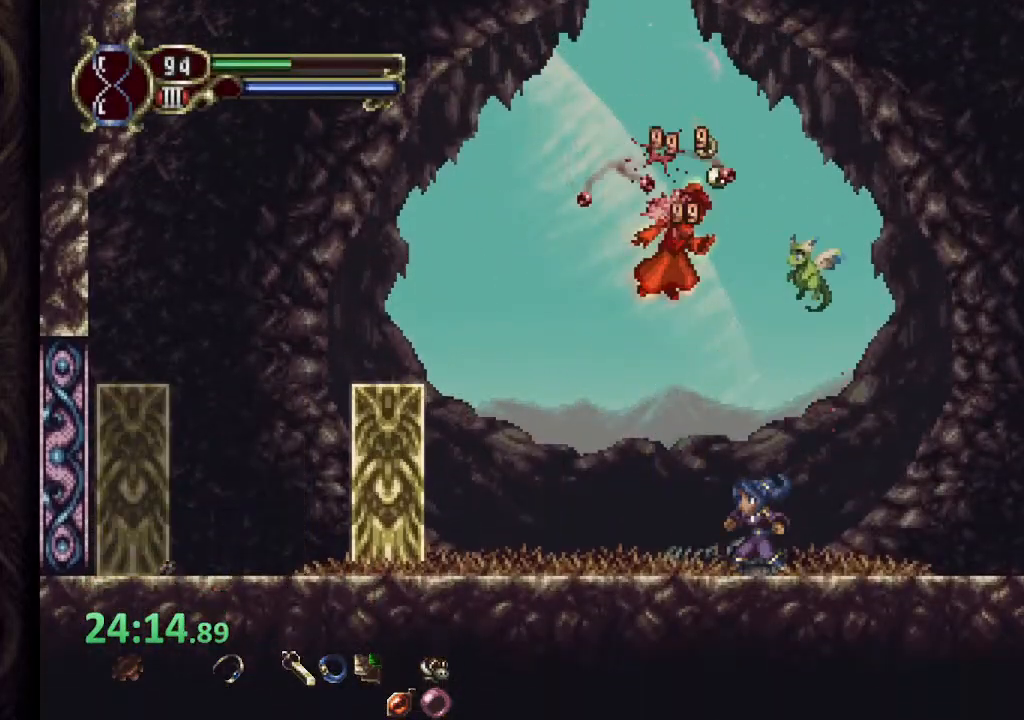
{"buttons": [], "left_stick": "right", "right_stick": "center", "events": [[200, "left_stick", "right"]]}
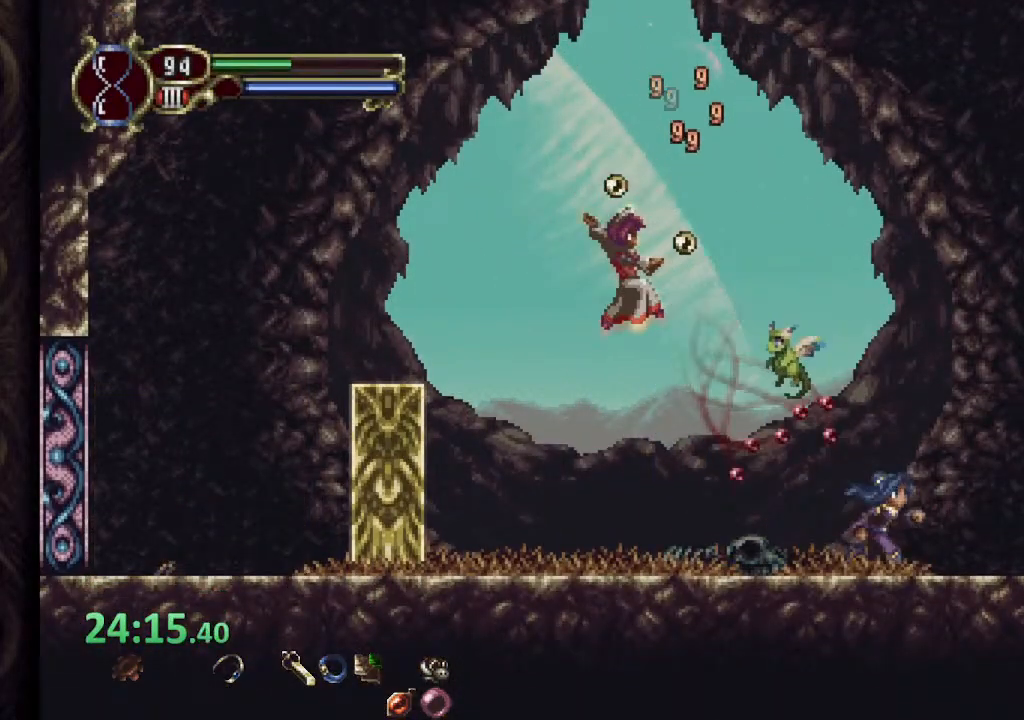
{"buttons": ["SQUARE"], "left_stick": "center", "right_stick": "center", "events": [[67, "CROSS", "down"], [67, "left_stick", "center"], [117, "left_stick", "left"], [367, "SQUARE", "down"], [417, "CROSS", "up"], [417, "SQUARE", "up"], [483, "SQUARE", "down"], [500, "left_stick", "center"]]}
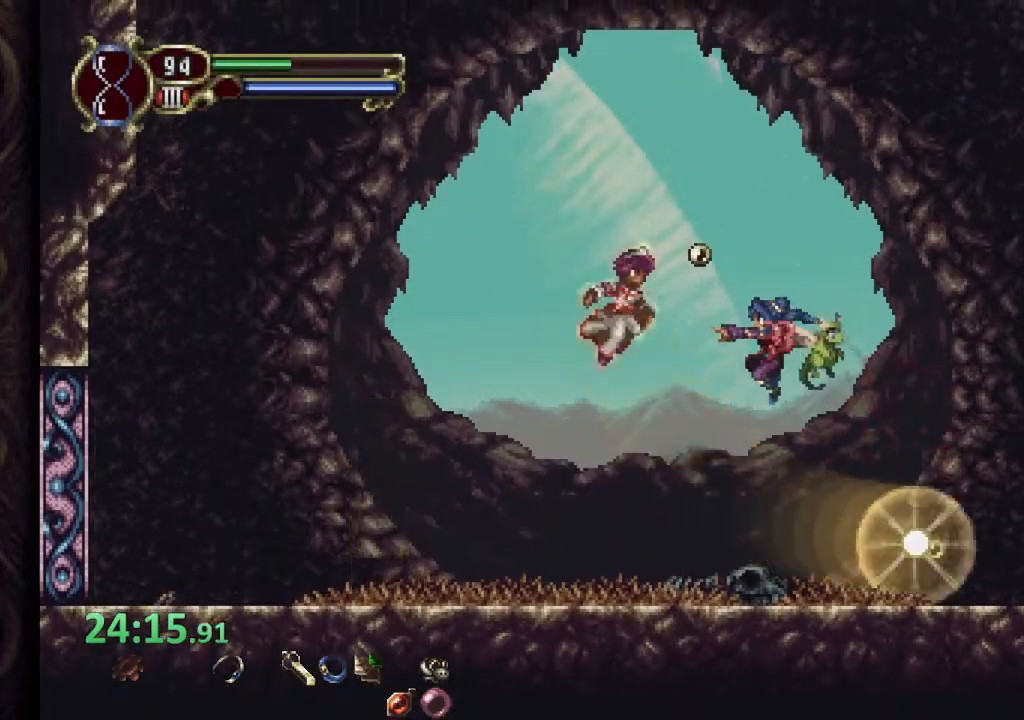
{"buttons": [], "left_stick": "right", "right_stick": "center", "events": [[50, "SQUARE", "up"], [100, "SQUARE", "down"], [183, "SQUARE", "up"], [483, "left_stick", "right"]]}
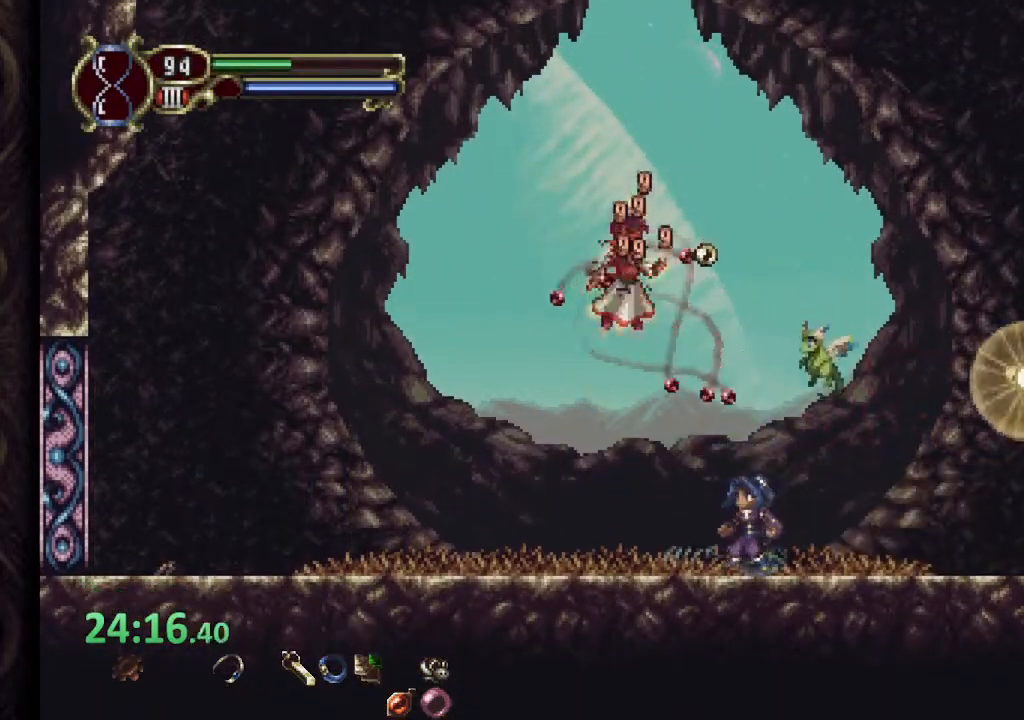
{"buttons": [], "left_stick": "left", "right_stick": "center", "events": [[483, "left_stick", "left"]]}
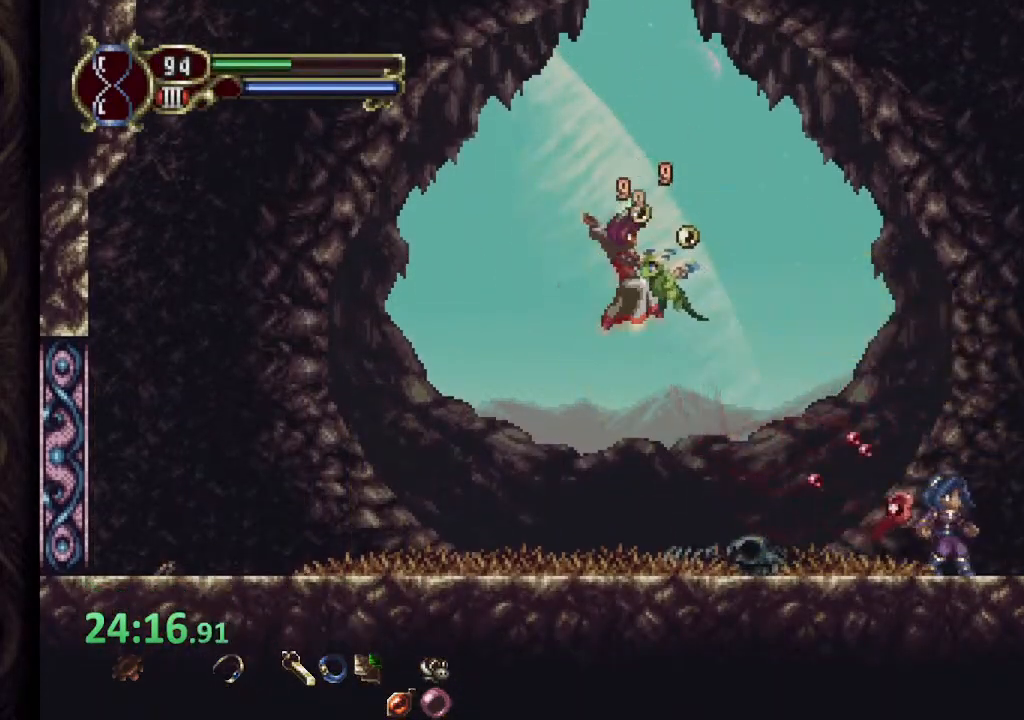
{"buttons": ["CROSS", "SQUARE"], "left_stick": "center", "right_stick": "center", "events": [[17, "CROSS", "down"], [267, "left_stick", "center"], [367, "SQUARE", "down"], [450, "SQUARE", "up"], [500, "SQUARE", "down"]]}
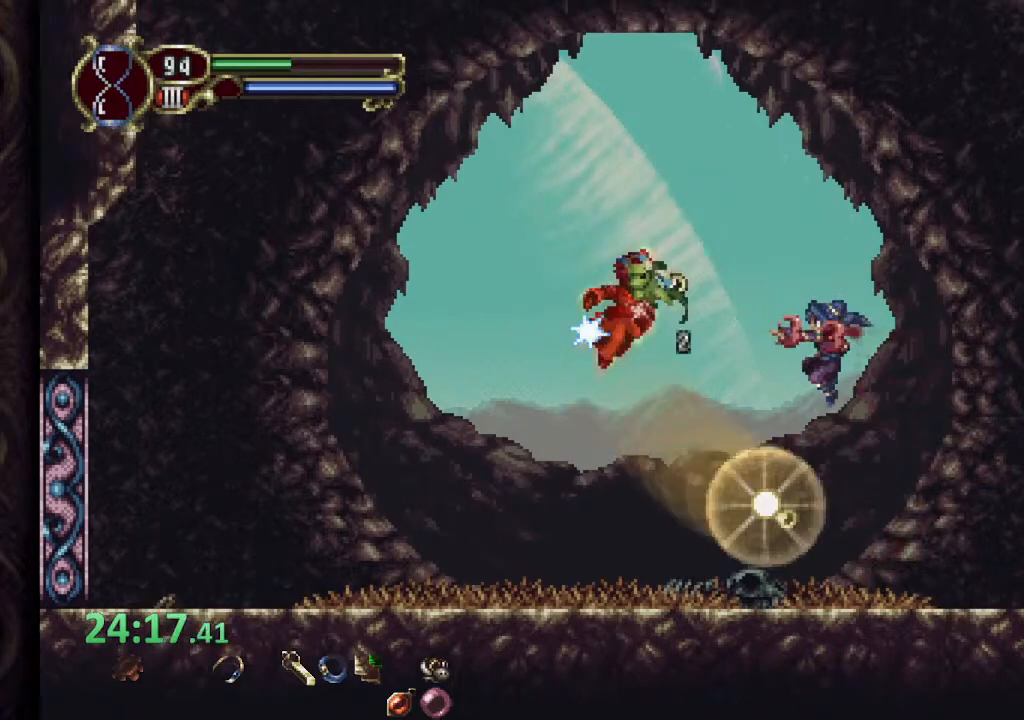
{"buttons": [], "left_stick": "center", "right_stick": "center", "events": [[67, "left_stick", "left"], [83, "SQUARE", "up"], [200, "CROSS", "up"], [333, "left_stick", "center"]]}
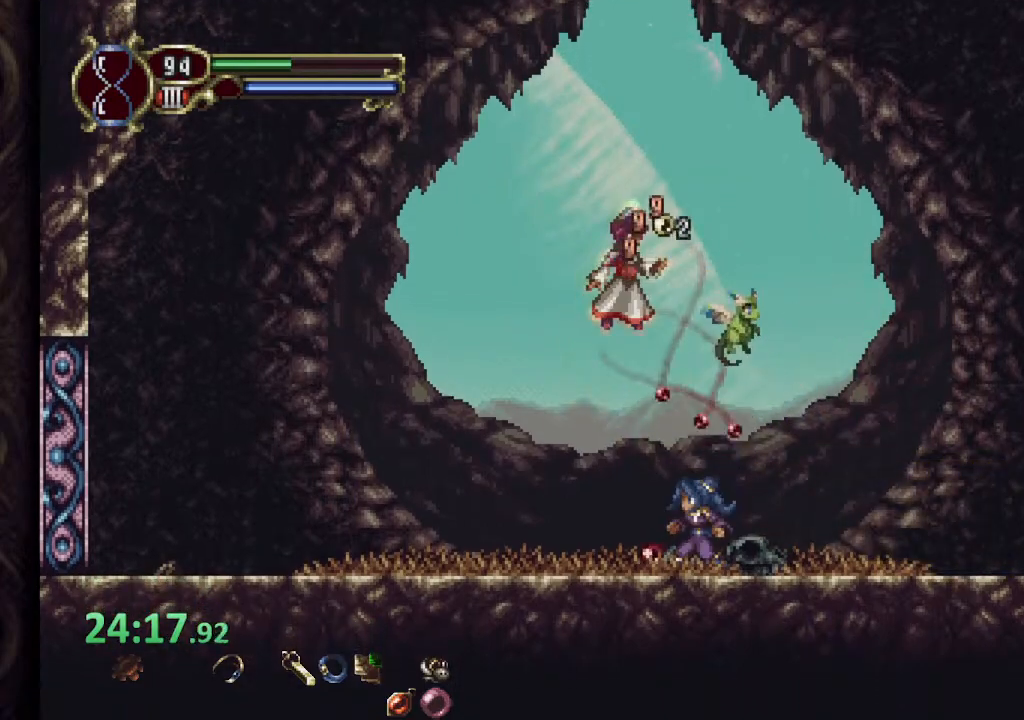
{"buttons": ["SQUARE"], "left_stick": "center", "right_stick": "center", "events": [[183, "CROSS", "down"], [233, "SQUARE", "down"], [283, "CROSS", "up"], [300, "SQUARE", "up"], [333, "SQUARE", "down"], [417, "SQUARE", "up"], [450, "SQUARE", "down"]]}
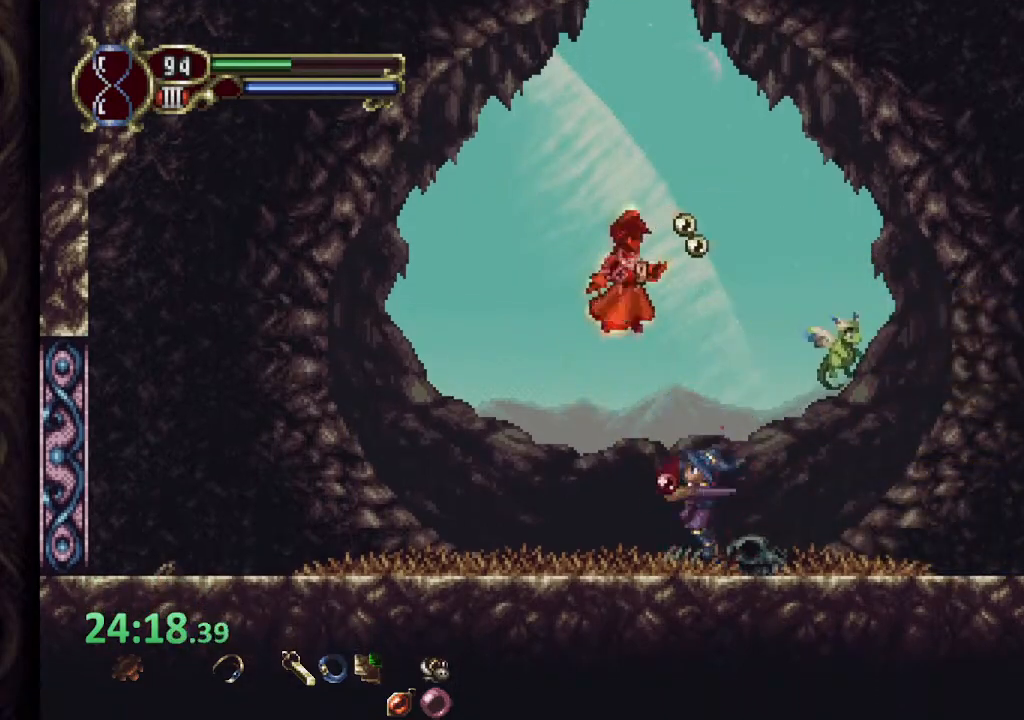
{"buttons": [], "left_stick": "center", "right_stick": "center", "events": [[50, "SQUARE", "up"]]}
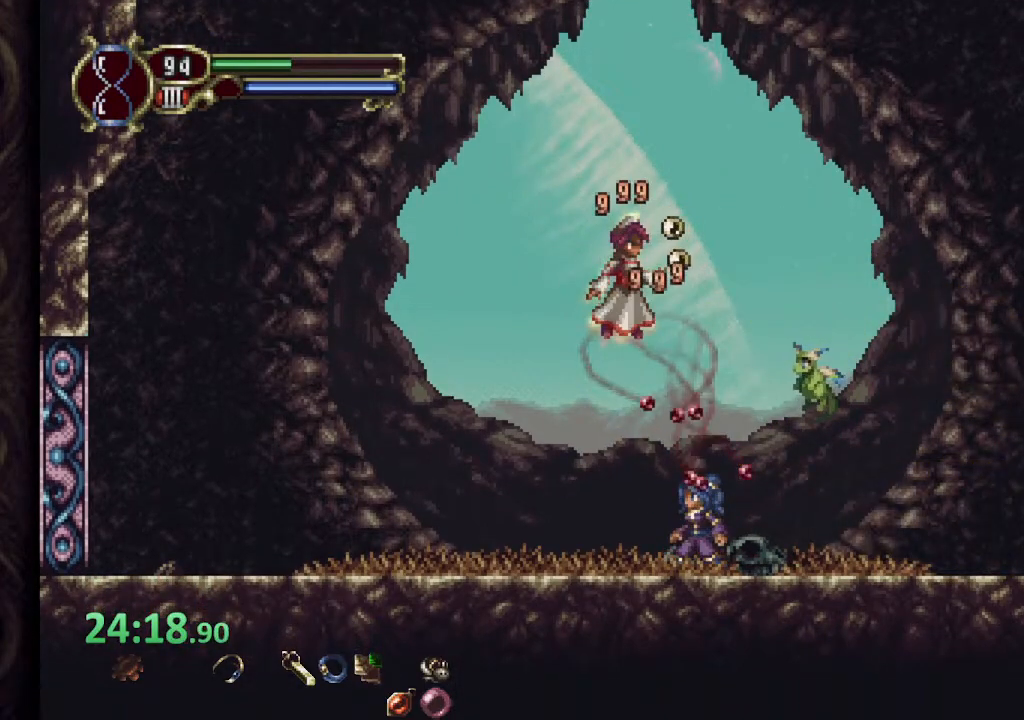
{"buttons": ["SQUARE"], "left_stick": "center", "right_stick": "center", "events": [[250, "SQUARE", "down"], [317, "SQUARE", "up"], [417, "SQUARE", "down"]]}
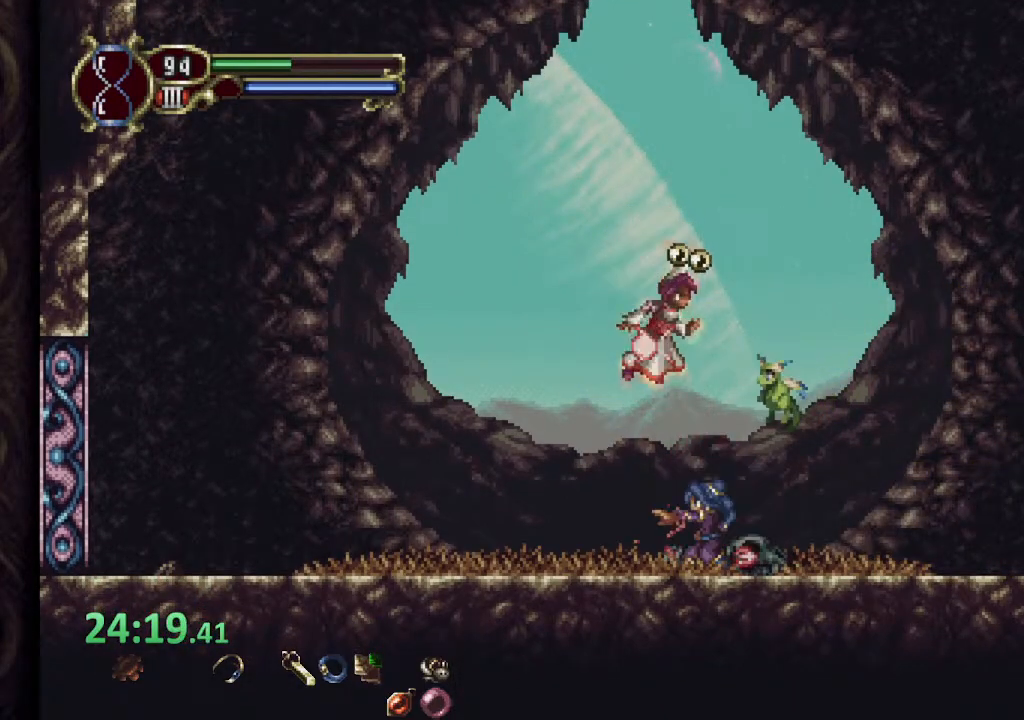
{"buttons": [], "left_stick": "right", "right_stick": "center", "events": [[67, "SQUARE", "up"], [117, "SQUARE", "down"], [233, "SQUARE", "up"], [300, "left_stick", "right"]]}
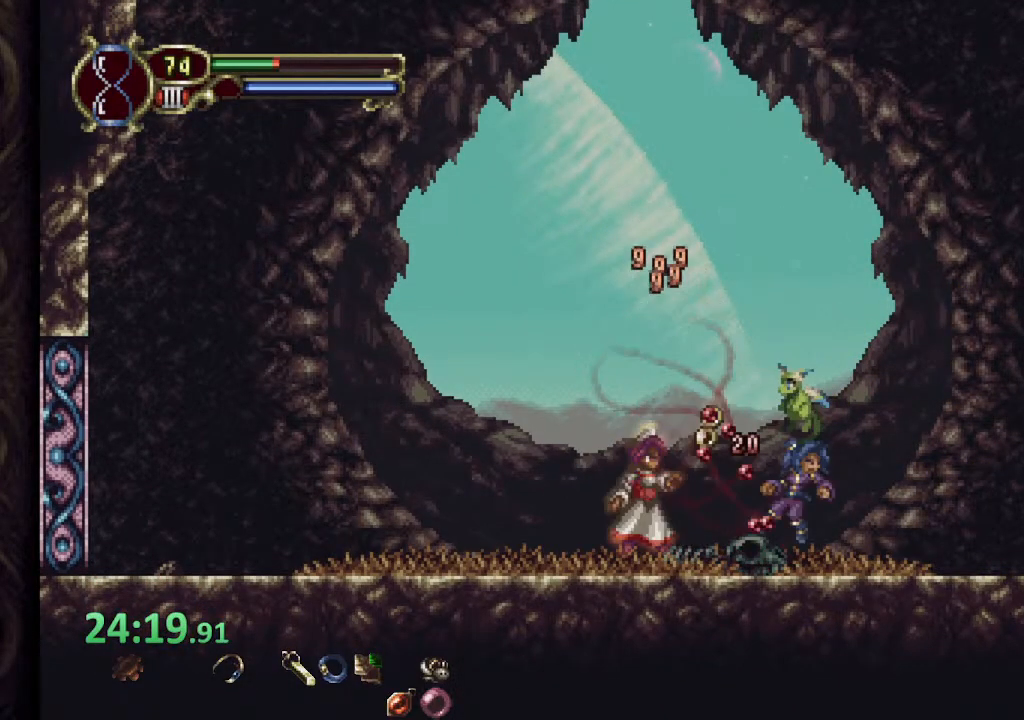
{"buttons": [], "left_stick": "left", "right_stick": "center", "events": [[300, "left_stick", "left"]]}
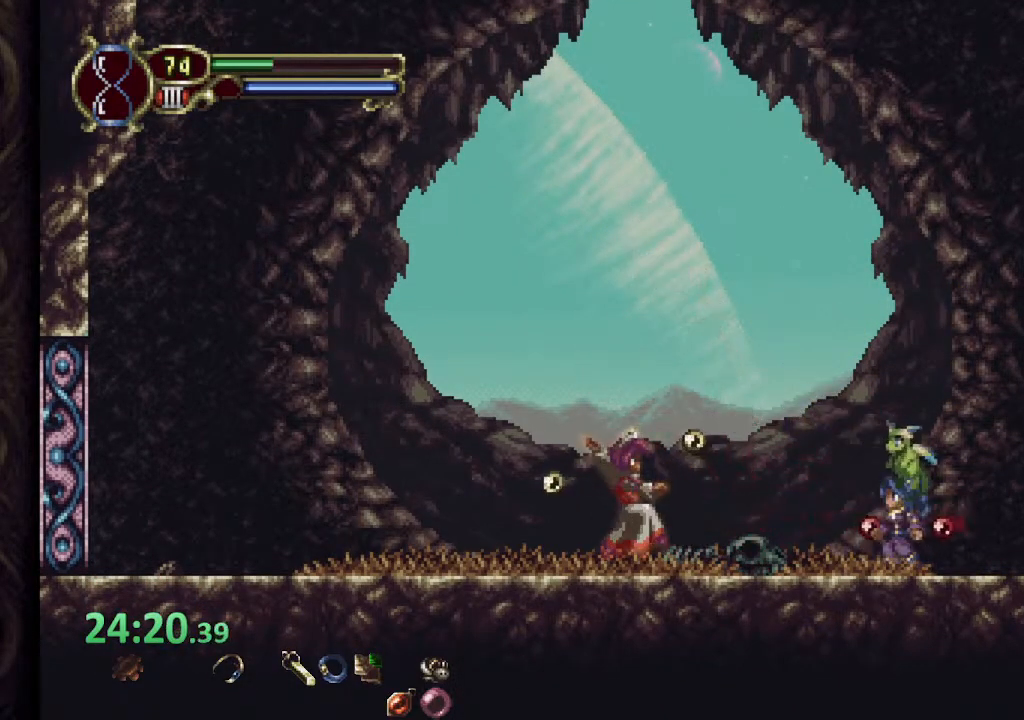
{"buttons": [], "left_stick": "center", "right_stick": "center", "events": [[50, "CROSS", "down"], [367, "left_stick", "center"], [400, "CROSS", "up"]]}
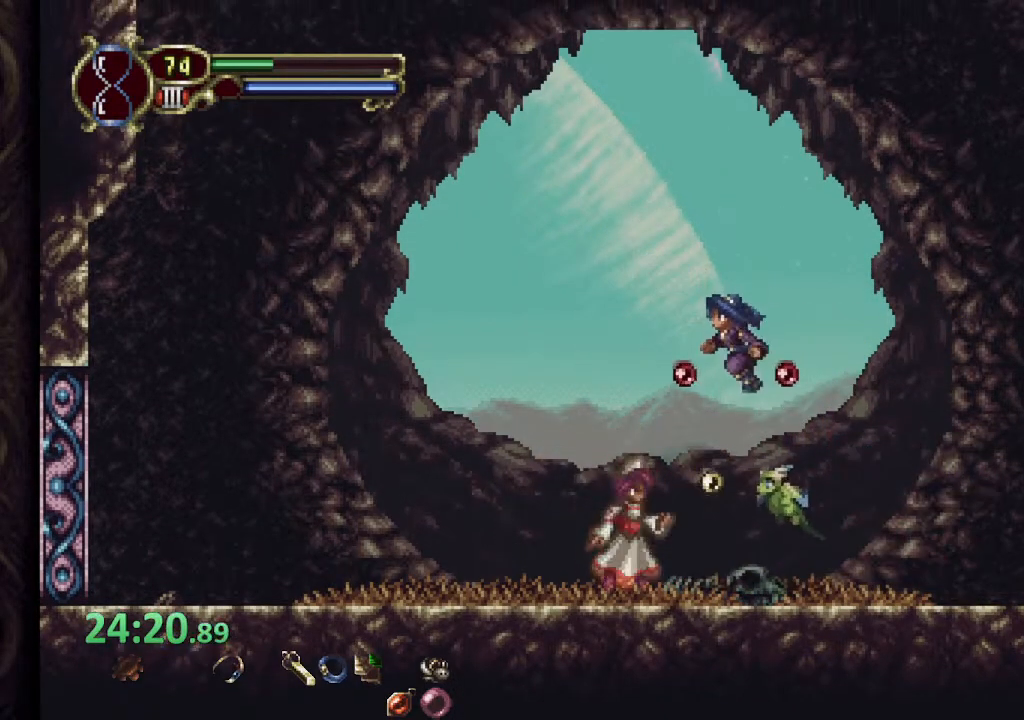
{"buttons": [], "left_stick": "center", "right_stick": "center", "events": [[67, "left_stick", "left"], [167, "left_stick", "center"], [283, "left_stick", "right"], [500, "left_stick", "center"]]}
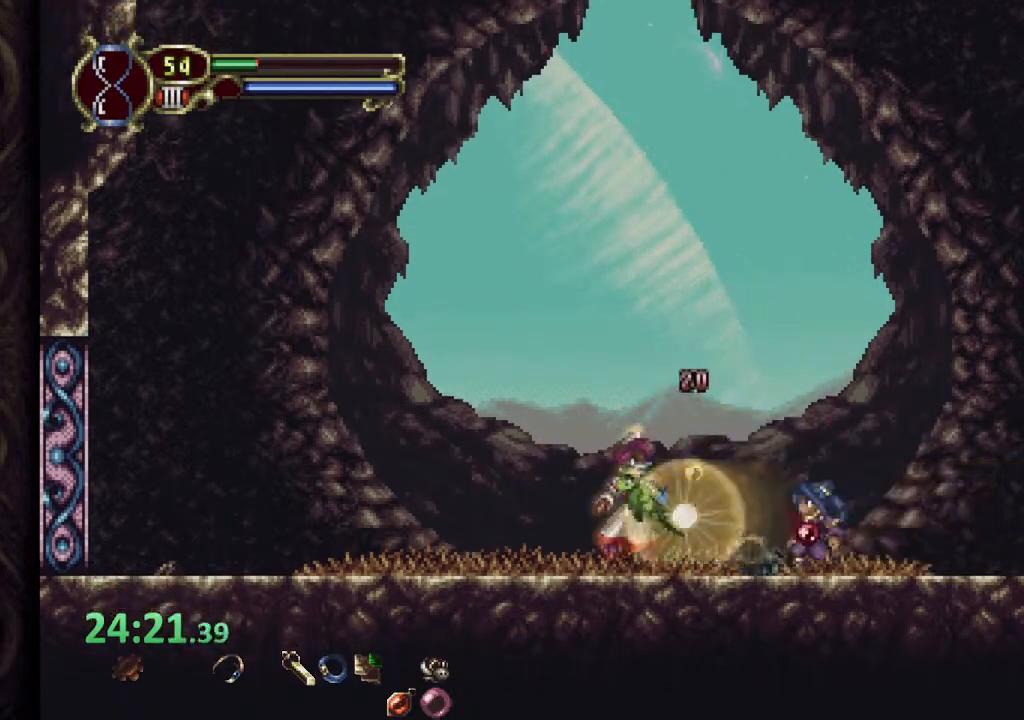
{"buttons": ["CROSS"], "left_stick": "left", "right_stick": "center", "events": [[317, "left_stick", "left"], [350, "CROSS", "down"]]}
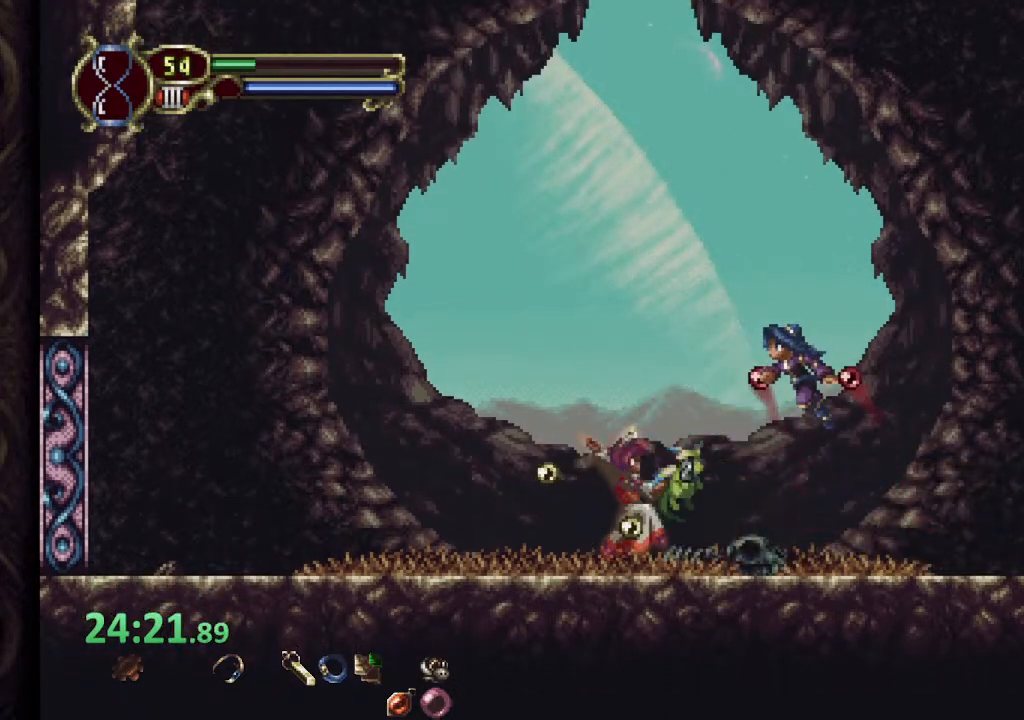
{"buttons": ["CROSS"], "left_stick": "left", "right_stick": "center", "events": []}
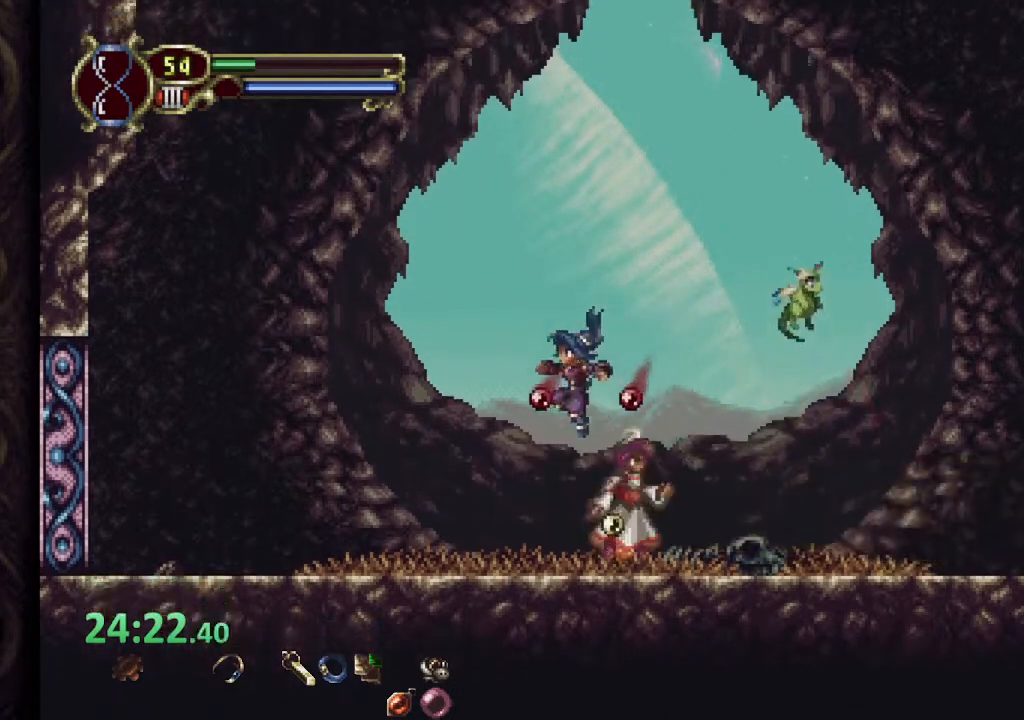
{"buttons": ["SQUARE"], "left_stick": "center", "right_stick": "center", "events": [[33, "CROSS", "up"], [317, "left_stick", "right"], [350, "CROSS", "down"], [367, "SQUARE", "down"], [400, "CROSS", "up"], [417, "SQUARE", "up"], [433, "left_stick", "center"], [467, "SQUARE", "down"]]}
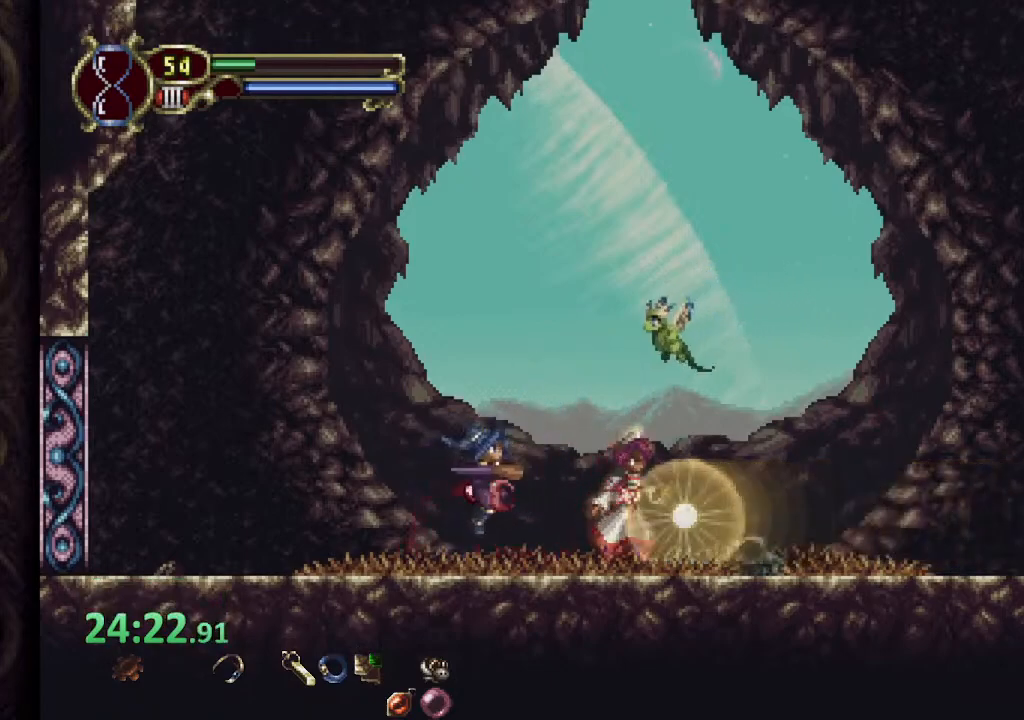
{"buttons": [], "left_stick": "center", "right_stick": "center"}
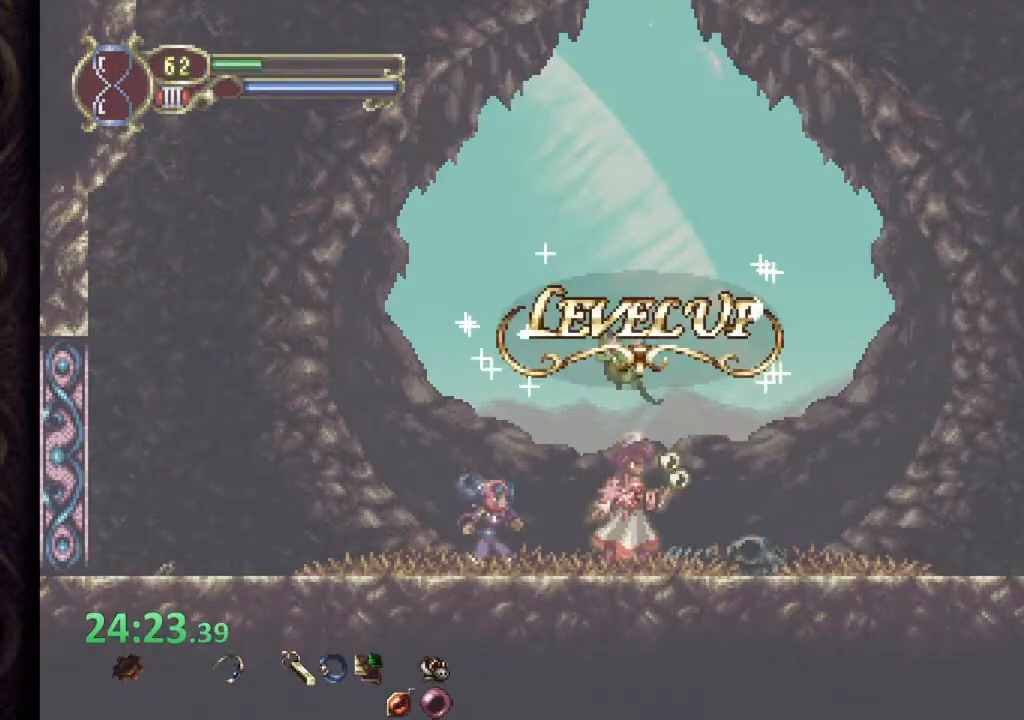
{"buttons": [], "left_stick": "center", "right_stick": "center", "events": []}
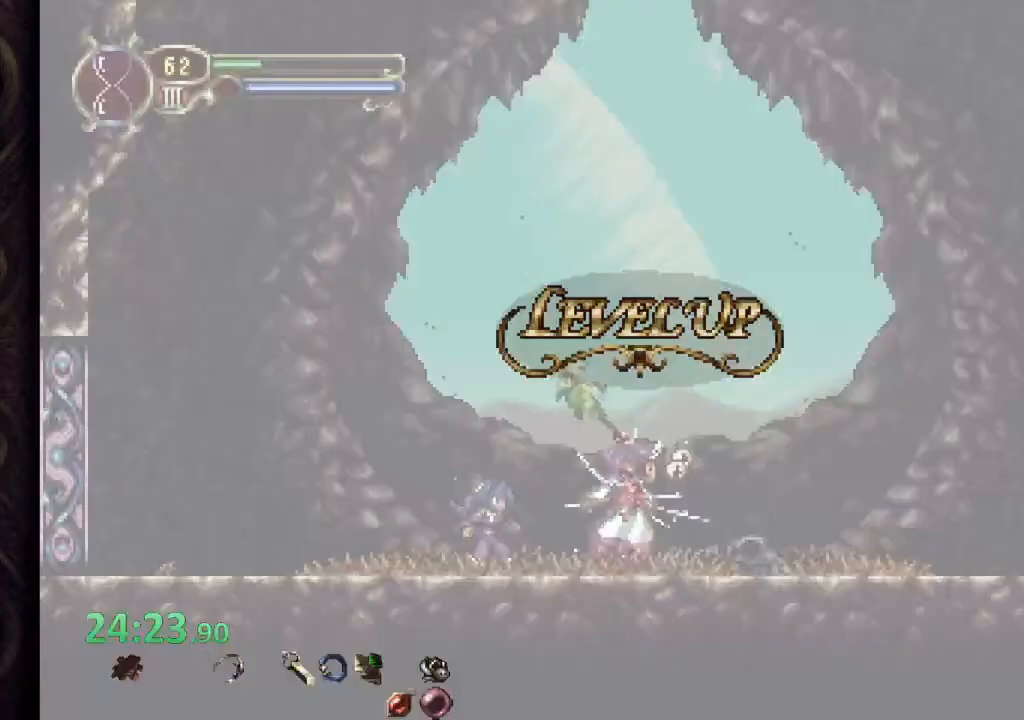
{"buttons": [], "left_stick": "center", "right_stick": "center", "events": []}
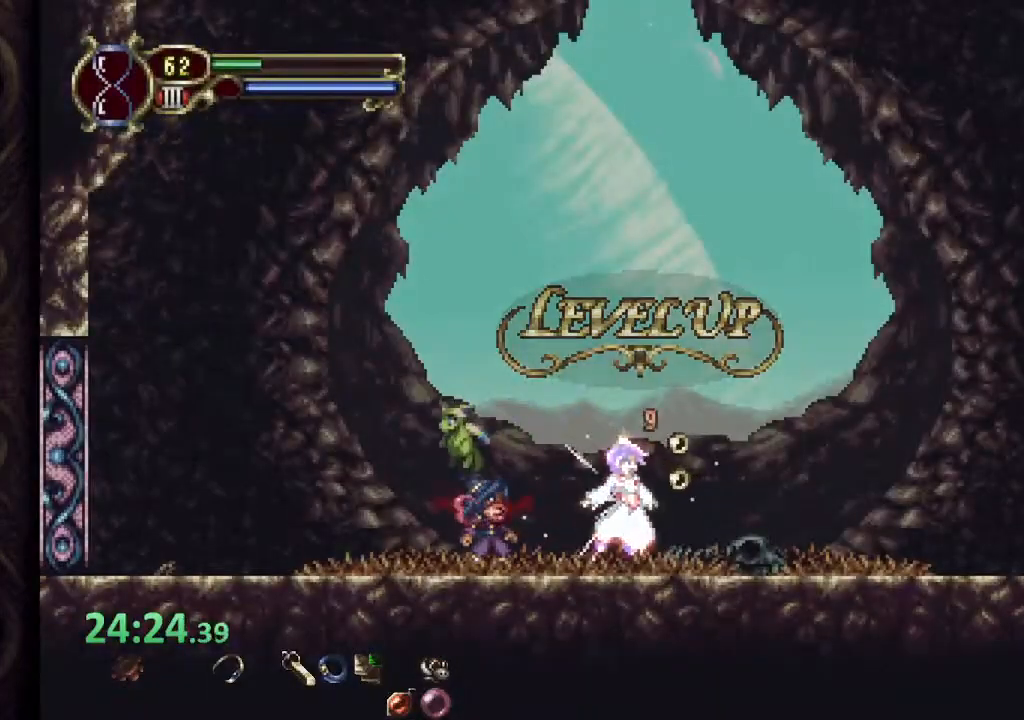
{"buttons": [], "left_stick": "center", "right_stick": "center", "events": []}
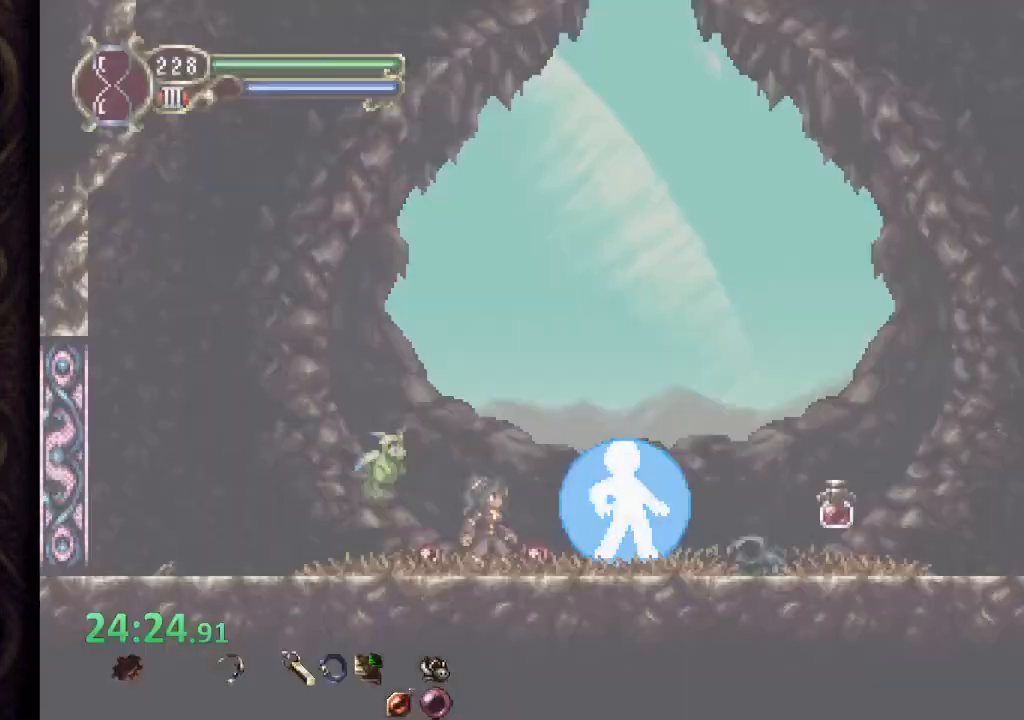
{"buttons": [], "left_stick": "center", "right_stick": "center", "events": []}
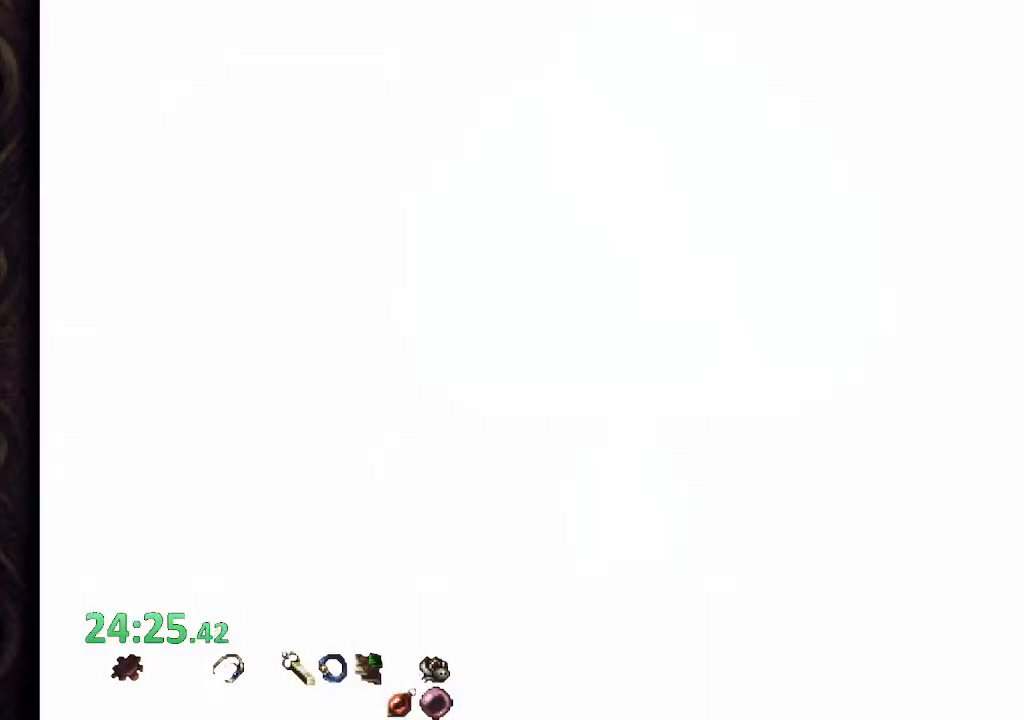
{"buttons": [], "left_stick": "center", "right_stick": "center", "events": []}
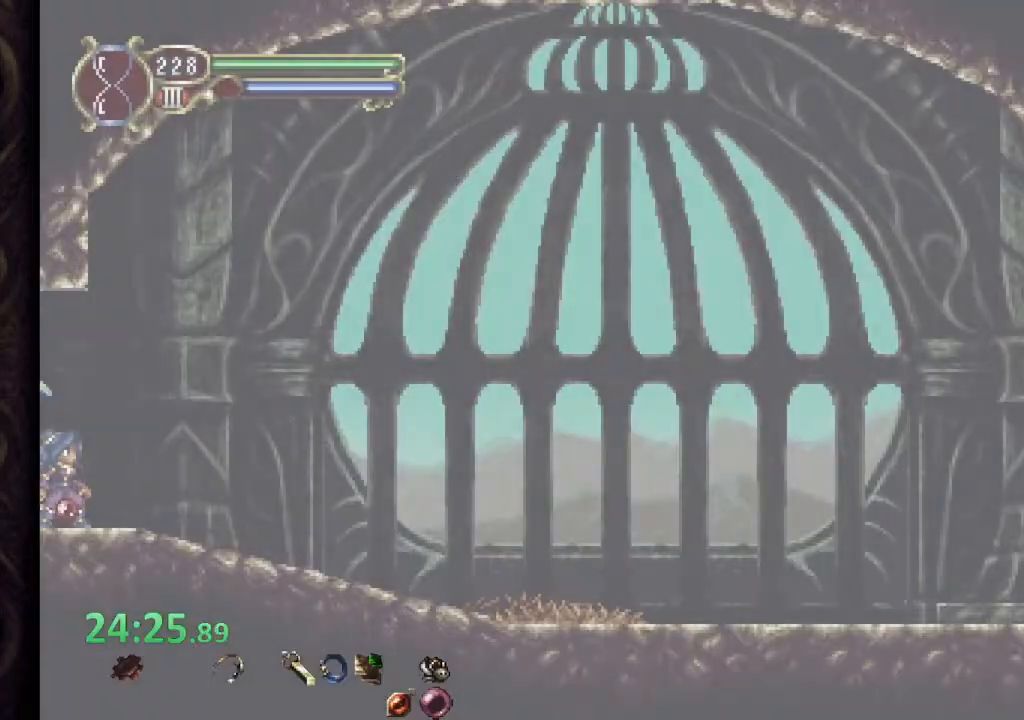
{"buttons": [], "left_stick": "left", "right_stick": "center", "events": [[333, "left_stick", "left"]]}
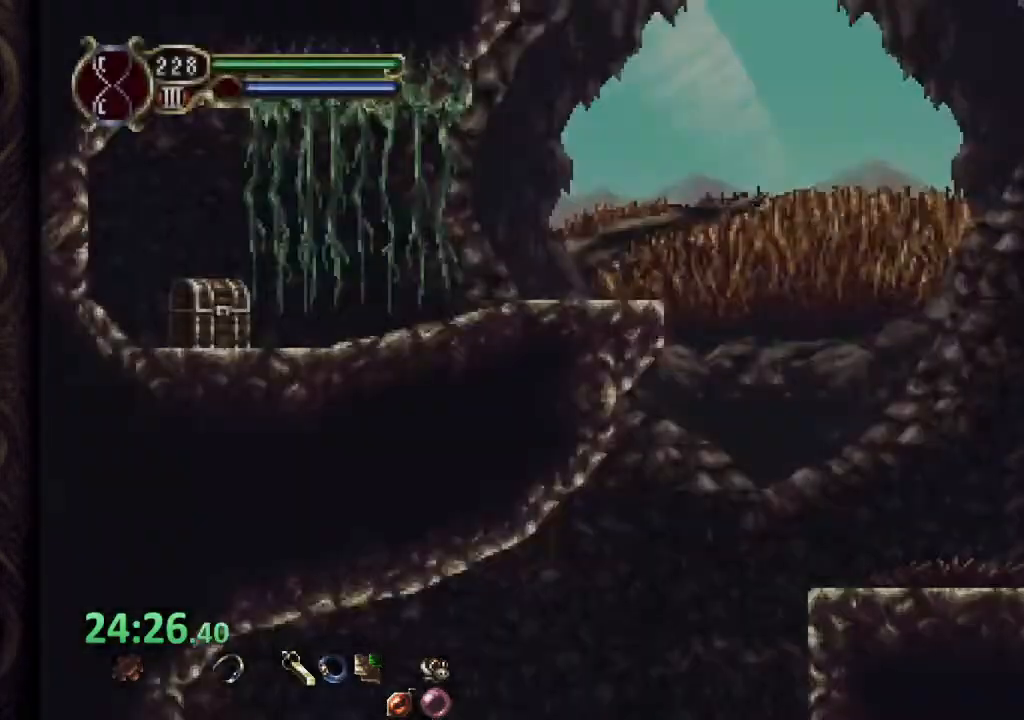
{"buttons": ["CROSS"], "left_stick": "left", "right_stick": "center"}
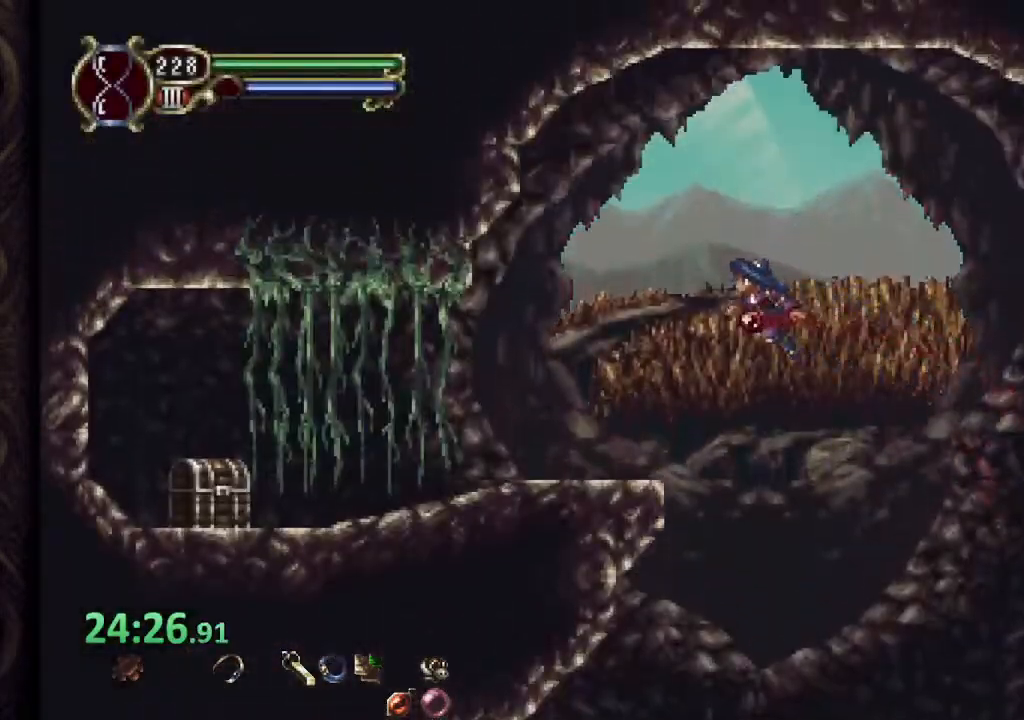
{"buttons": [], "left_stick": "center", "right_stick": "center", "events": [[17, "CROSS", "up"], [100, "left_stick", "center"]]}
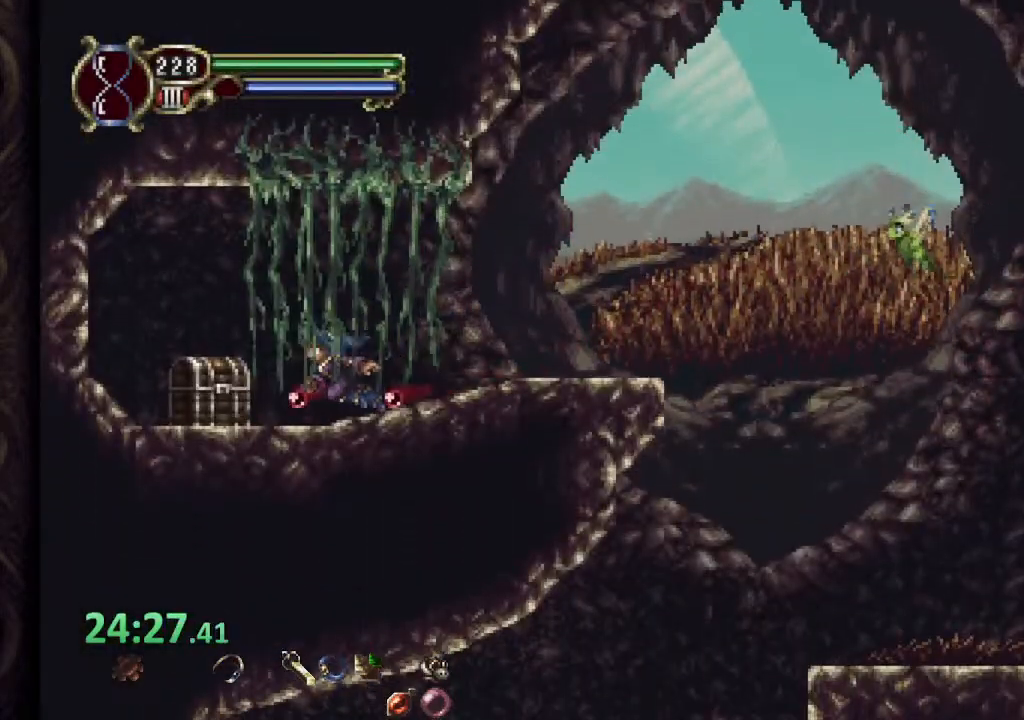
{"buttons": [], "left_stick": "right", "right_stick": "center", "events": [[150, "left_stick", "up"], [217, "left_stick", "up-right"], [333, "left_stick", "right"]]}
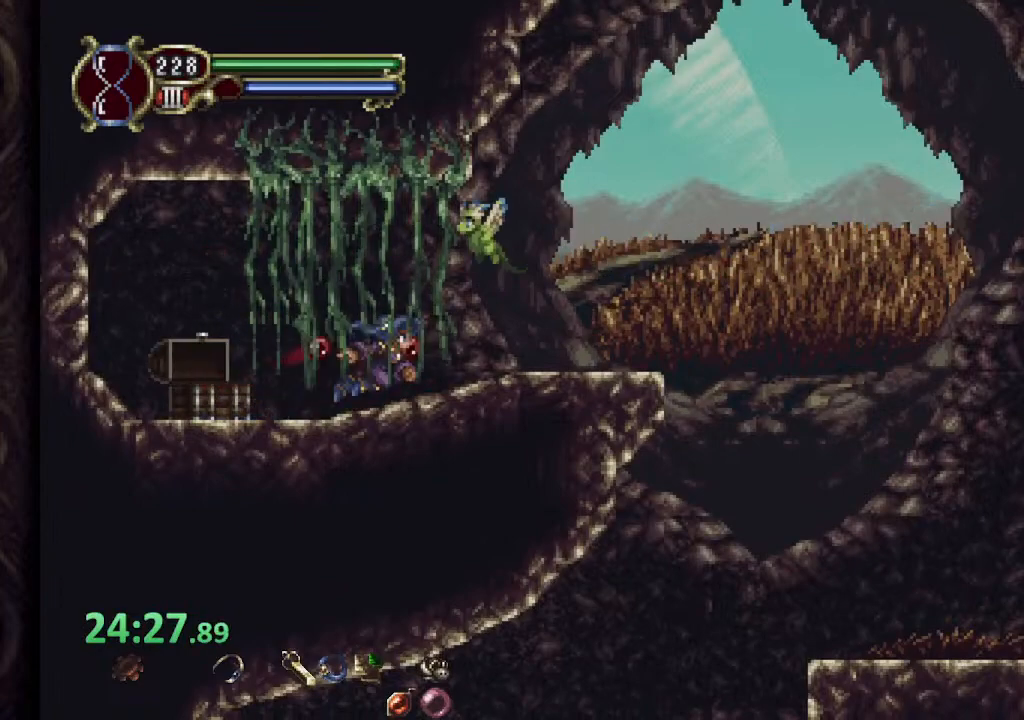
{"buttons": [], "left_stick": "center", "right_stick": "center", "events": [[83, "CROSS", "down"], [217, "CROSS", "up"], [450, "left_stick", "center"]]}
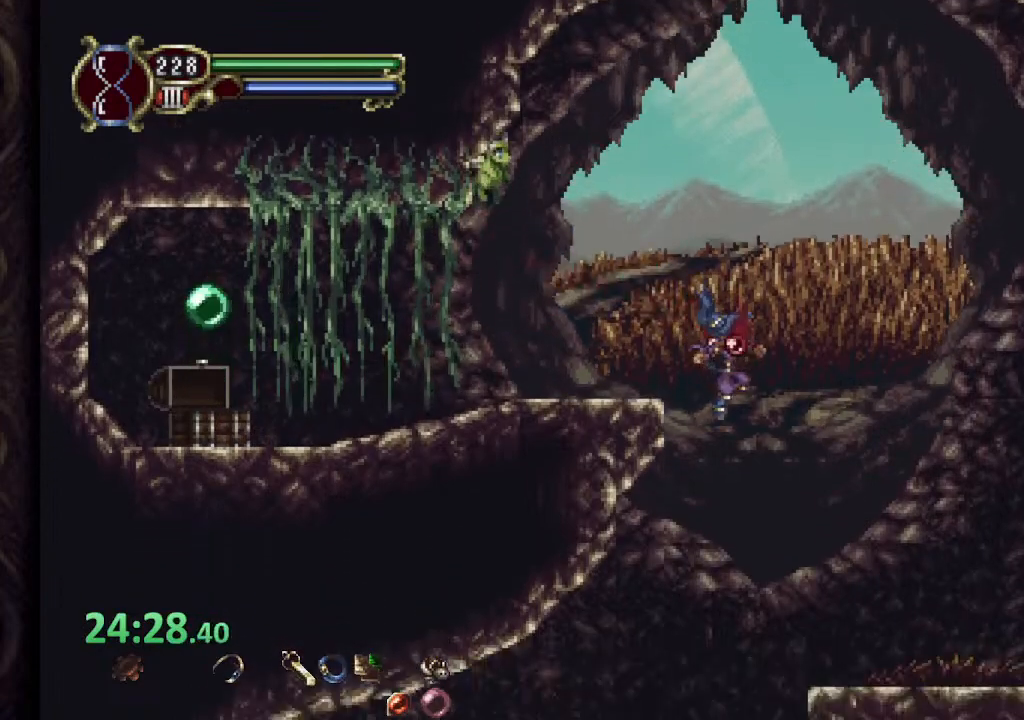
{"buttons": [], "left_stick": "left", "right_stick": "center", "events": [[217, "left_stick", "left"]]}